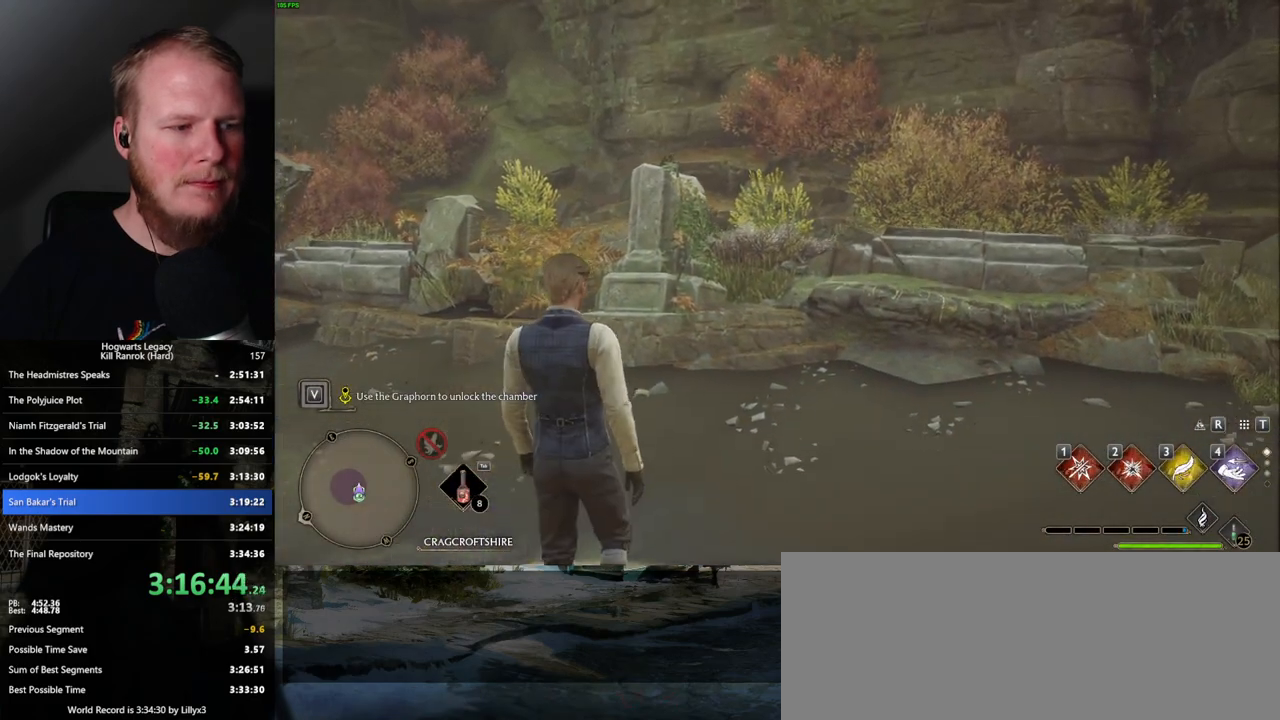
Gameplay with keyboard and mouse; each line is a JSON object with the keys and mouse buttons held at the frame after it. "events" lists presses ("down") and releases ("up") of ".", "/", "0", "1", "2", "3", "4", "5", "6", "7", "8", "9", "a", "alt_l", "alt_r", "b", "backslash", "backspace", "c", "caps_lock", "comma", "ctrl_l", "ctrl_r", "d", "e", "equals", "escape", "f", "f1", "f10", "f11", "f12", "f2", "f3", "f4", "f5", "f6", "f7", "f8", "f9", "g", "h", "i", "j", "k", "l", "lbracket", "m", "minus", "n", "o", "p", "q", "quote", "r", "rbracket", "return", "s", "semicolon", "shift_l", "shift_r", "space", "super_l", "super_r", "t", "tab", "tilde", "u", "v", "w", "x", "y", "z", "mouse_left", "mouse_wheel", "mouse_right", "mouse_mb4" and "mouse_mb5" between this image and that frame as [ms after this image, input, new state], when the widget could be followed in between. "mouse_left", "mouse_wheel", "mouse_right", "mouse_mb4", "mouse_mb5" = the "left", "wheel", "right", "mb4", "mb5" buttons of the "mouse" list. No other keys are recorded. "wheel" means that the mouse wheel is clicked or scrolled. Mouse movement is not recorded.
{"keys": ["a"], "mouse": [], "events": [[367, "a", "down"]]}
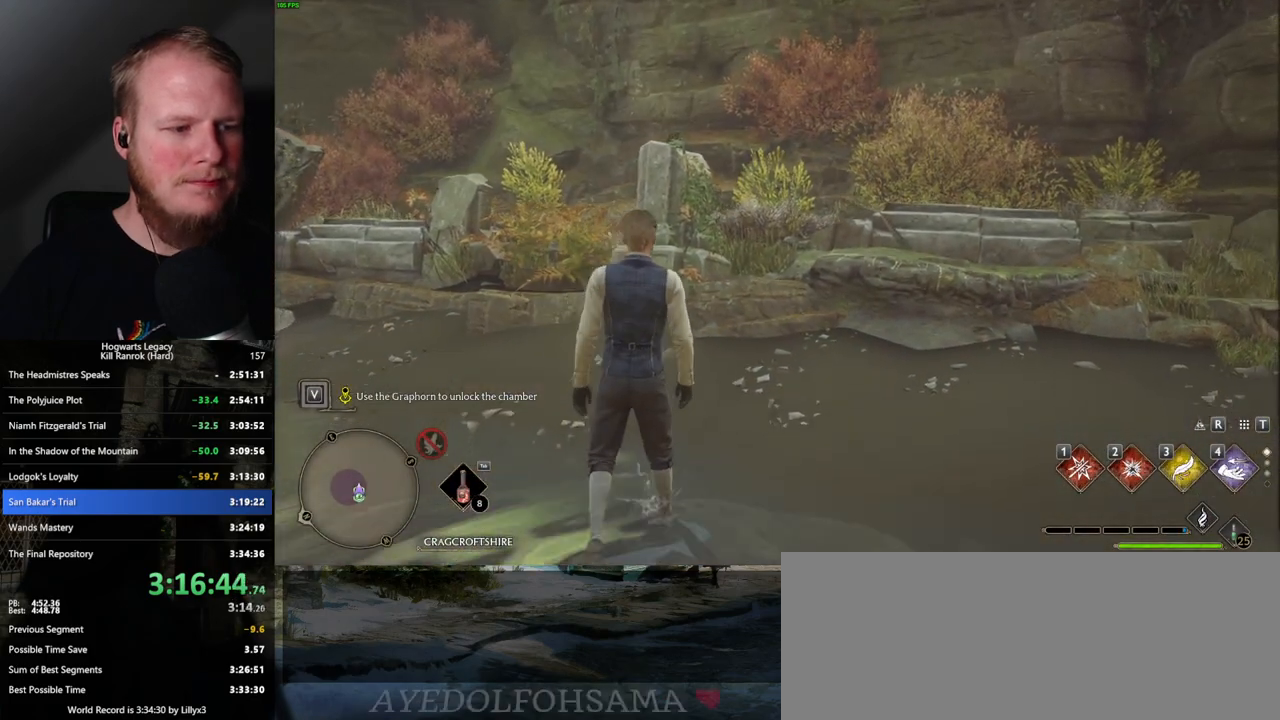
{"keys": ["a", "space"], "mouse": [], "events": [[117, "space", "down"]]}
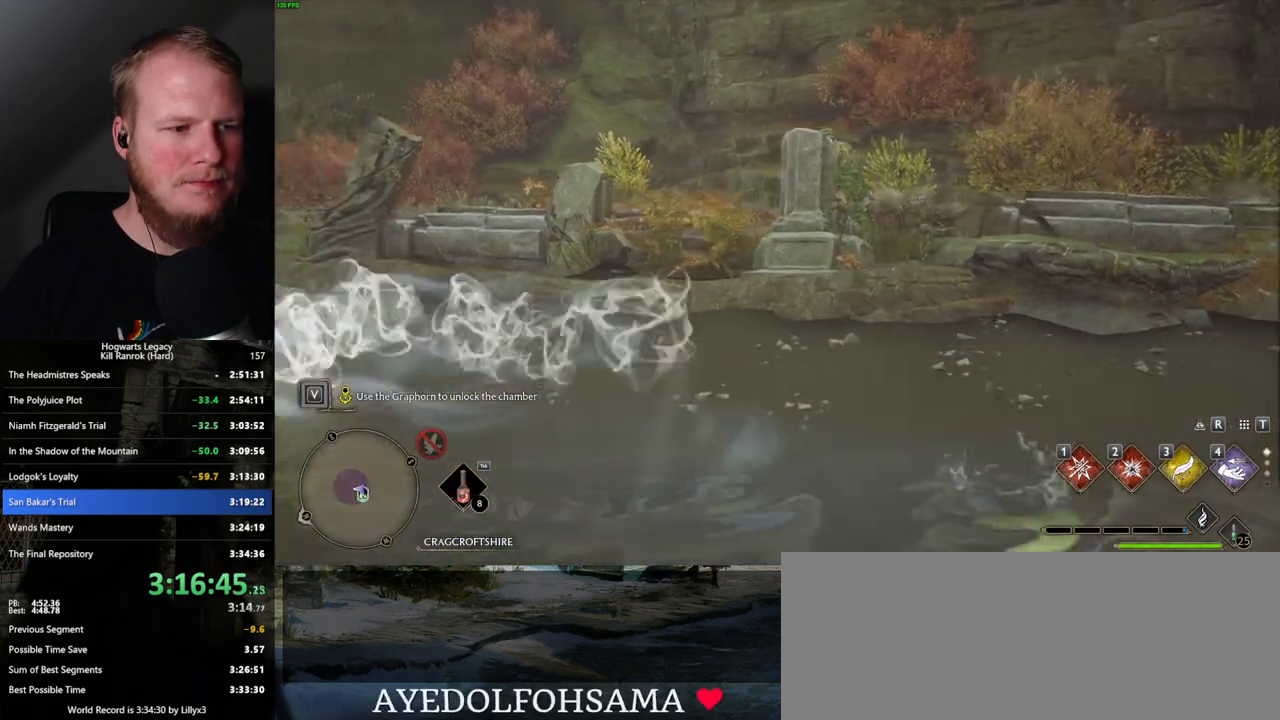
{"keys": ["d"], "mouse": [], "events": [[150, "space", "up"], [284, "a", "up"], [484, "d", "down"]]}
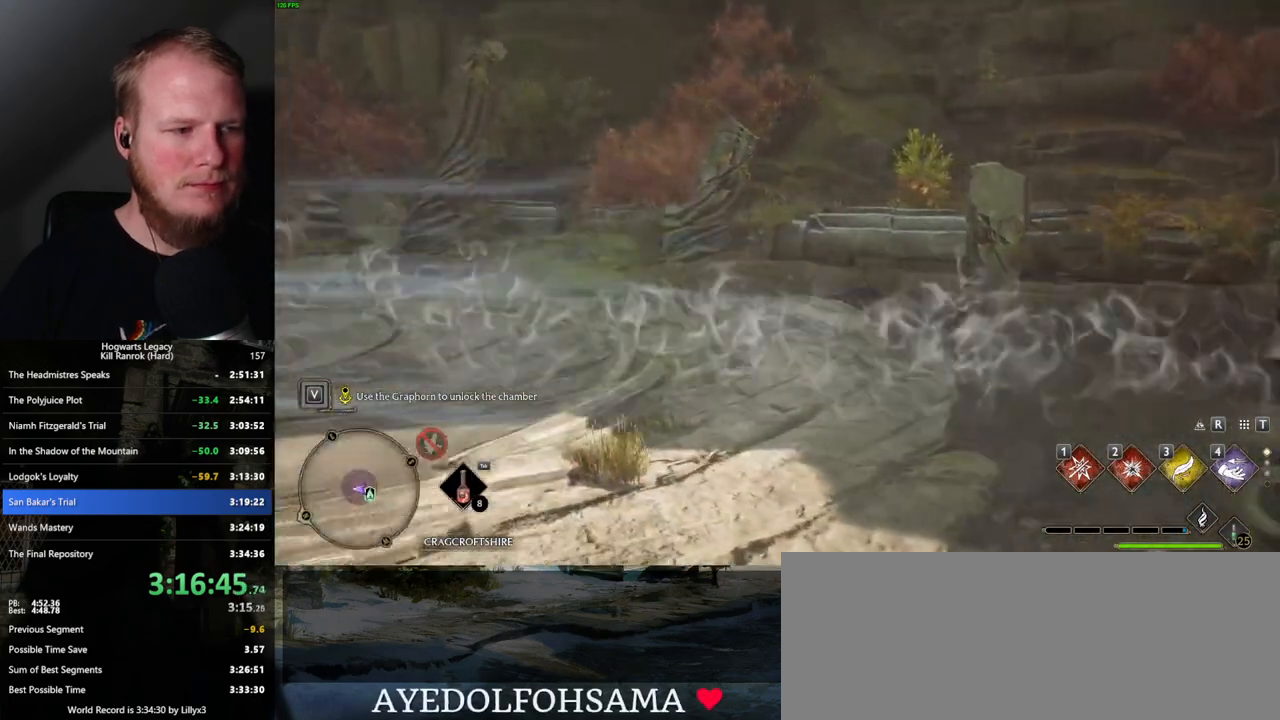
{"keys": ["tab"], "mouse": [], "events": [[350, "tab", "down"], [400, "d", "up"]]}
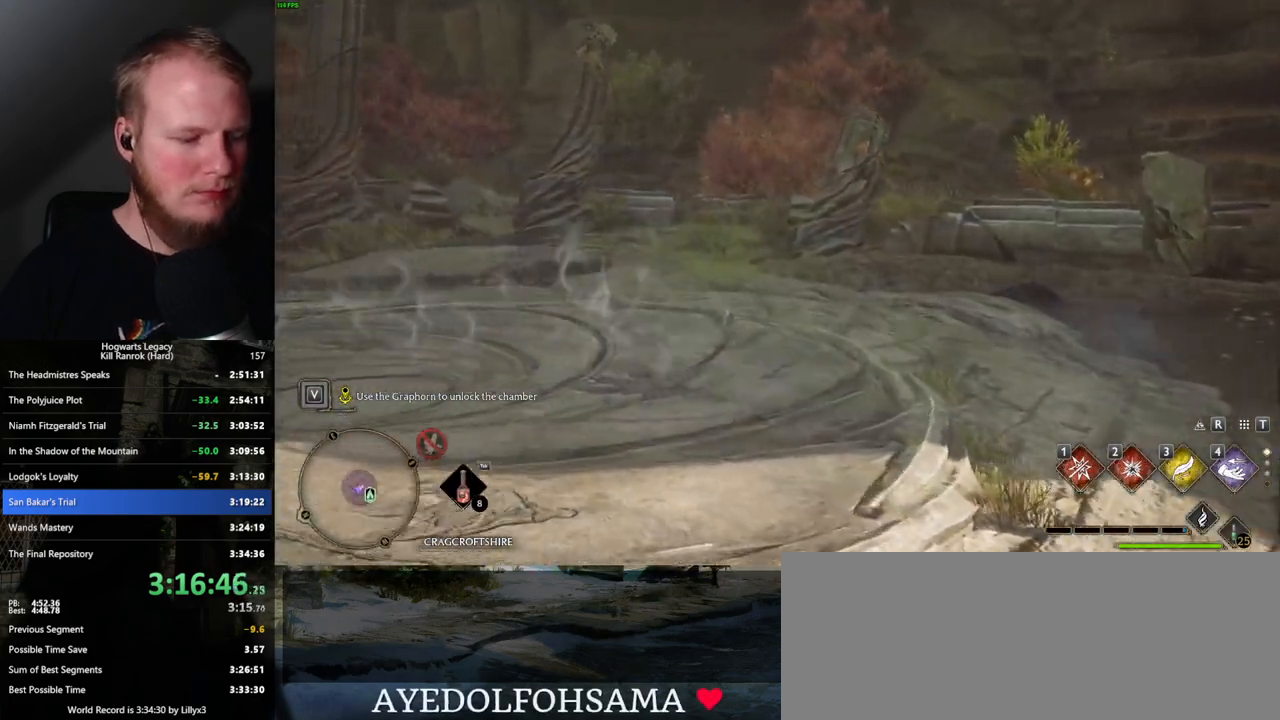
{"keys": ["tab"], "mouse": [], "events": [[217, "1", "down"], [334, "1", "up"]]}
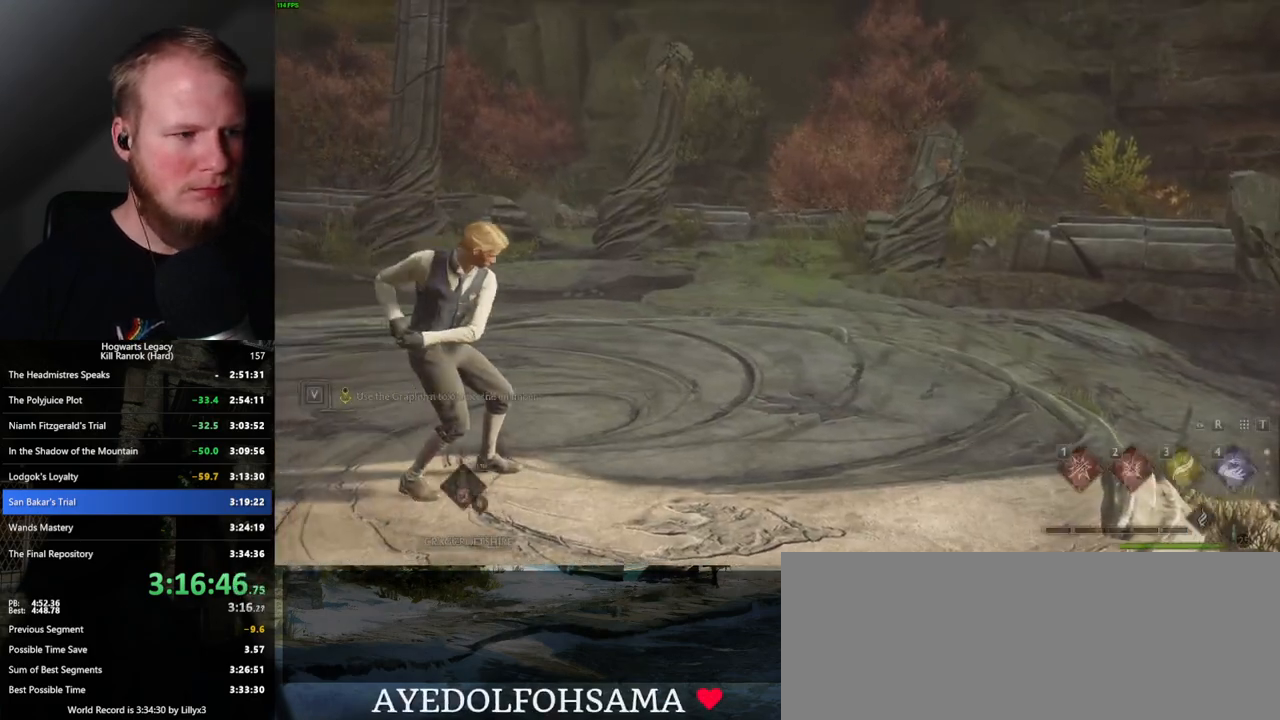
{"keys": [], "mouse": [], "events": [[100, "tab", "up"]]}